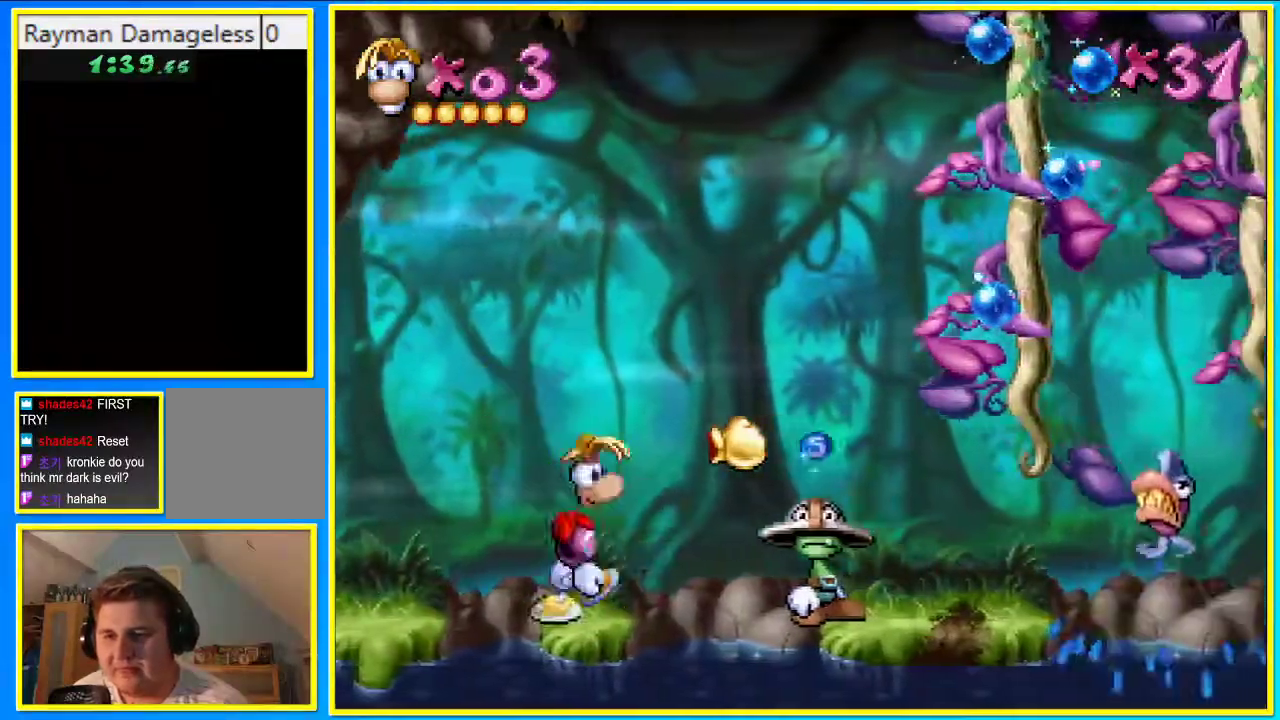
Gameplay with a controller (PlayStation layout); each line is a JSON object with the inputs held at the frame after it. "events" lists button and stick changes between this image and that frame as [ms after this image, input, new state], when the widget could be followed in between. Not read: L3 R3.
{"buttons": ["DPAD_RIGHT"], "left_stick": "center", "right_stick": "center", "events": [[34, "CROSS", "down"], [67, "SQUARE", "down"], [134, "CROSS", "up"], [134, "SQUARE", "up"]]}
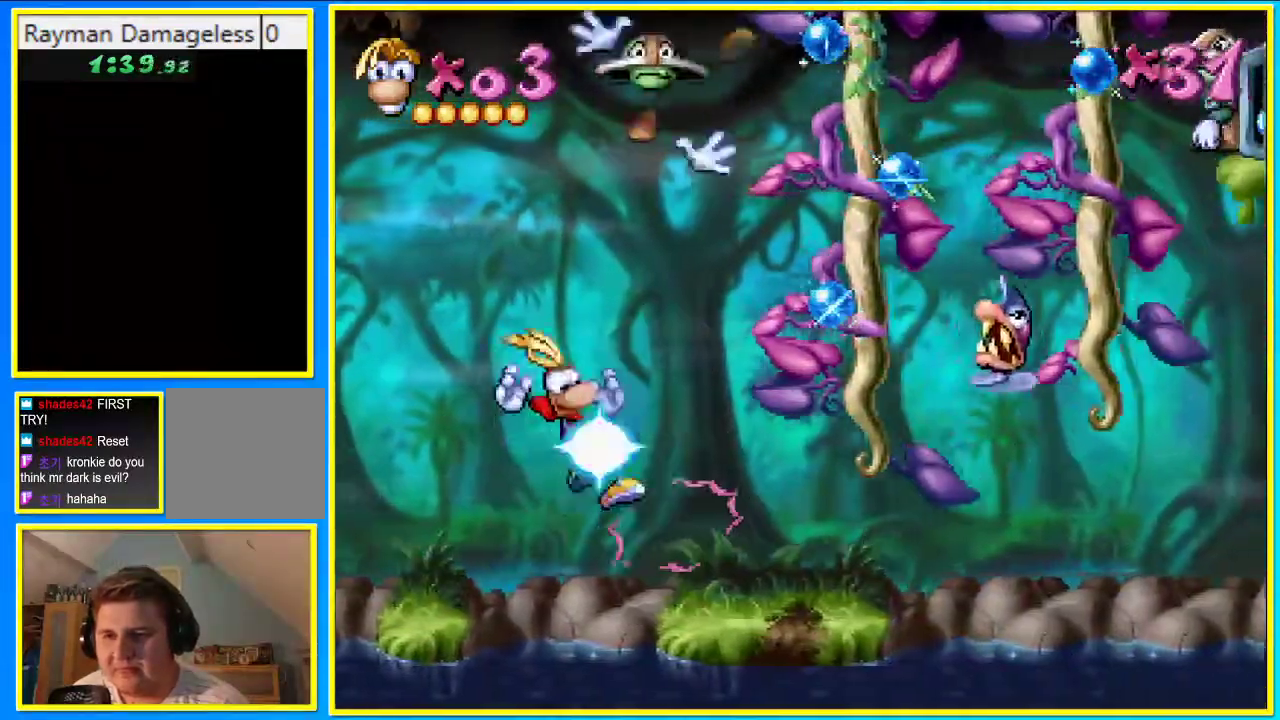
{"buttons": ["CROSS", "DPAD_RIGHT"], "left_stick": "center", "right_stick": "center", "events": [[268, "CROSS", "down"]]}
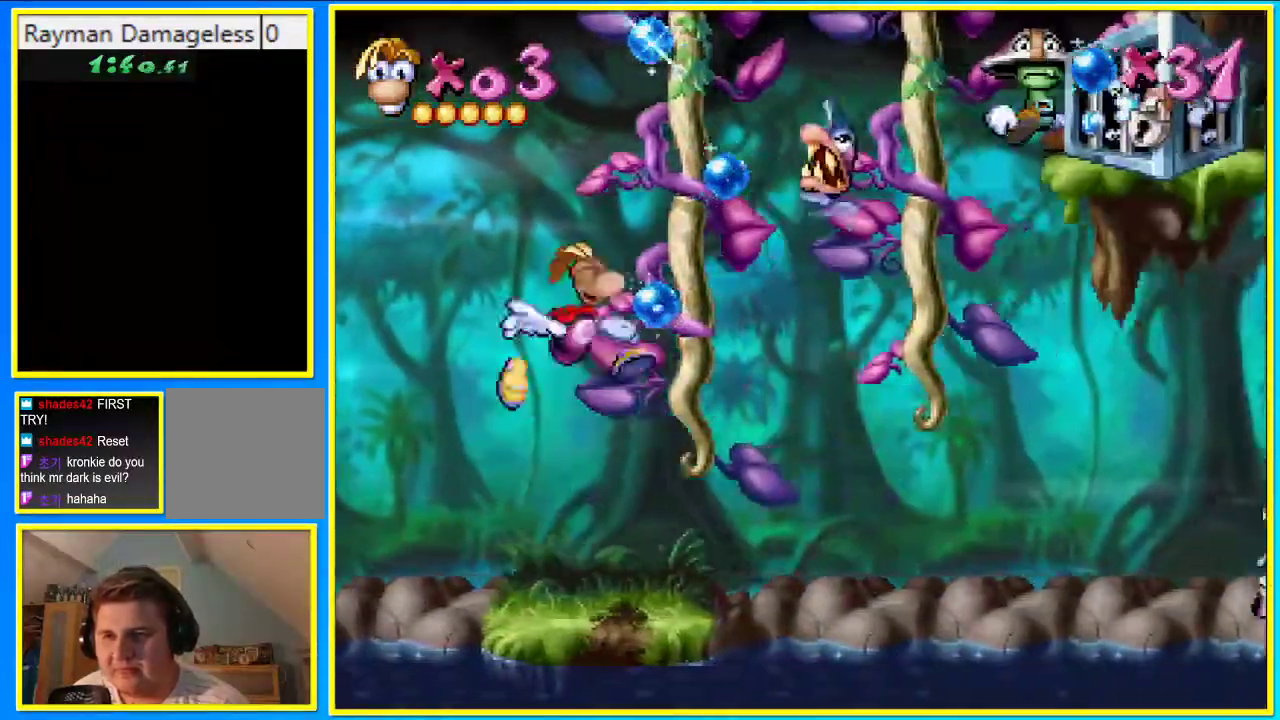
{"buttons": ["DPAD_RIGHT"], "left_stick": "center", "right_stick": "center", "events": [[503, "CROSS", "up"]]}
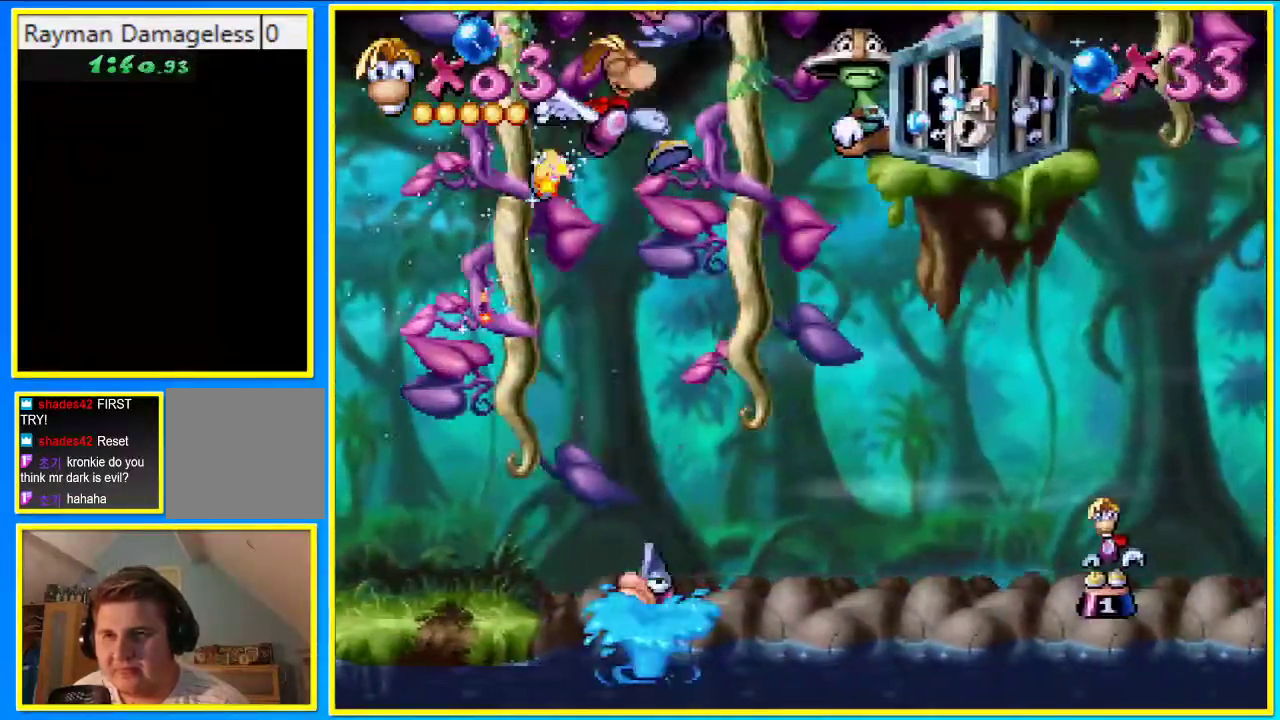
{"buttons": ["CROSS", "SQUARE", "DPAD_RIGHT"], "left_stick": "center", "right_stick": "center", "events": [[101, "CROSS", "down"], [336, "SQUARE", "down"]]}
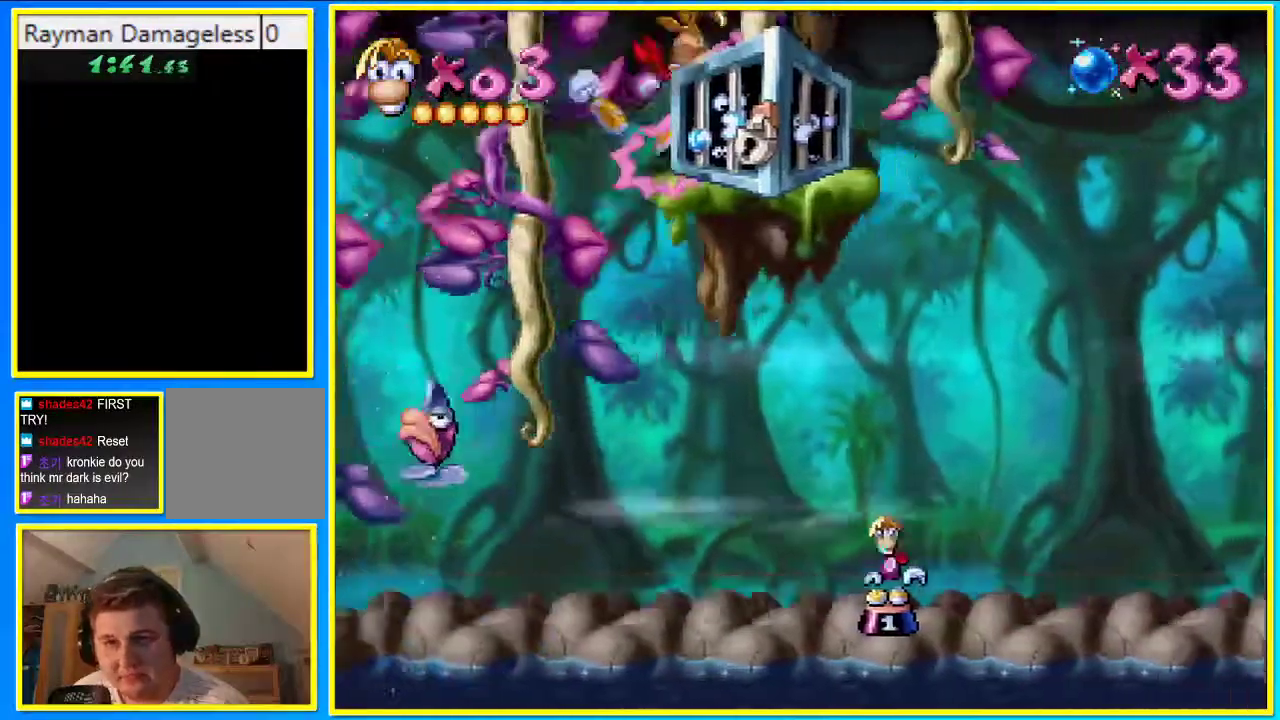
{"buttons": ["CROSS", "DPAD_RIGHT"], "left_stick": "center", "right_stick": "center", "events": [[101, "SQUARE", "up"], [135, "CROSS", "up"], [235, "CROSS", "down"], [336, "SQUARE", "down"], [470, "SQUARE", "up"]]}
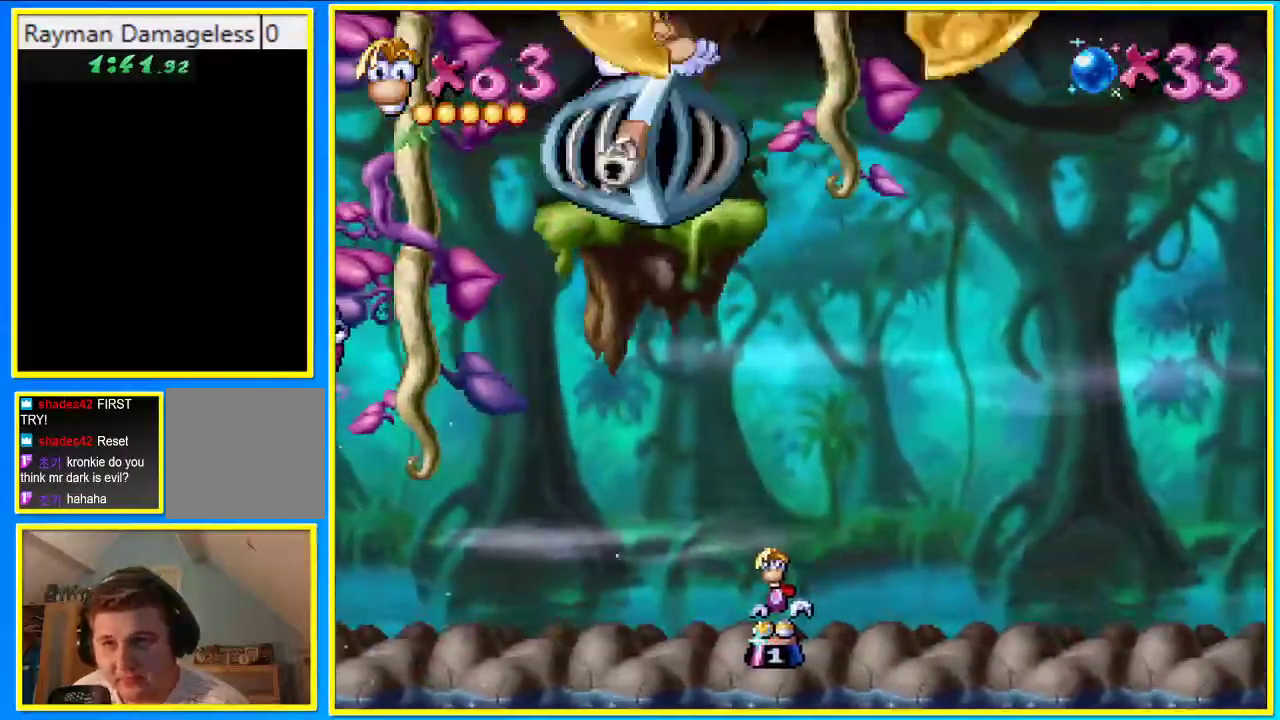
{"buttons": ["DPAD_RIGHT"], "left_stick": "center", "right_stick": "center", "events": [[335, "CROSS", "up"]]}
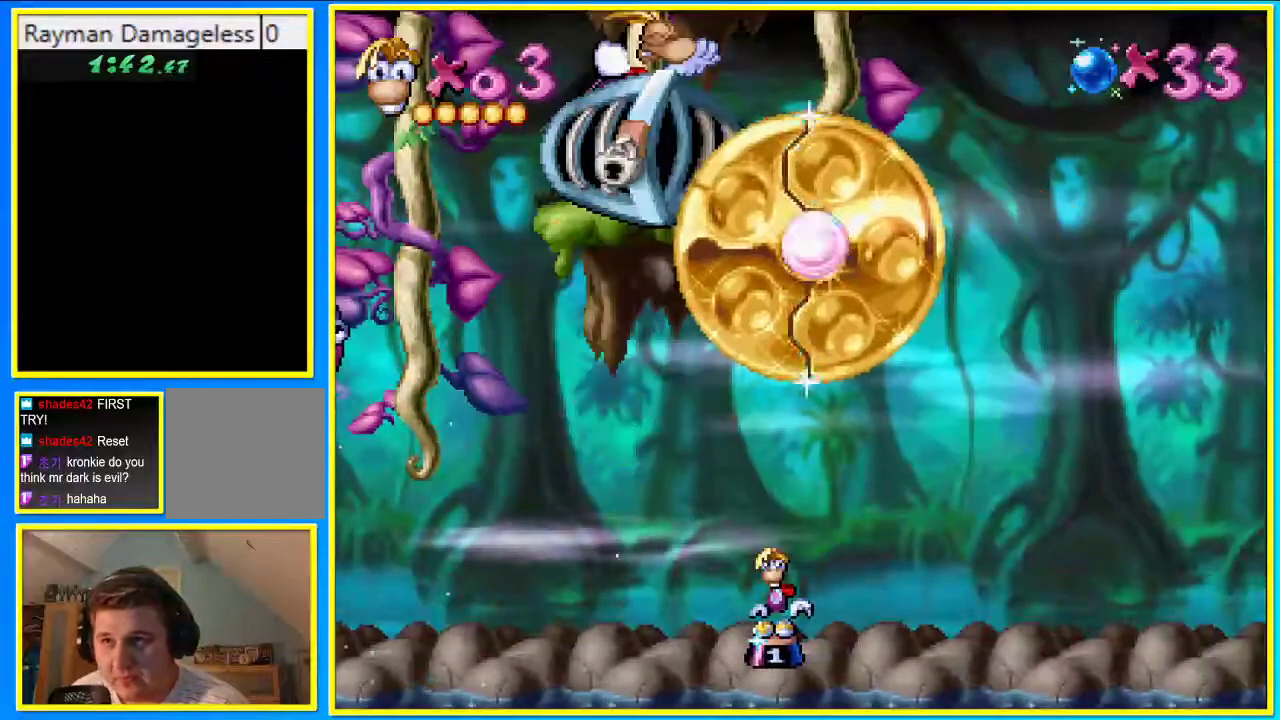
{"buttons": ["CROSS", "DPAD_RIGHT"], "left_stick": "center", "right_stick": "center", "events": [[201, "CROSS", "down"]]}
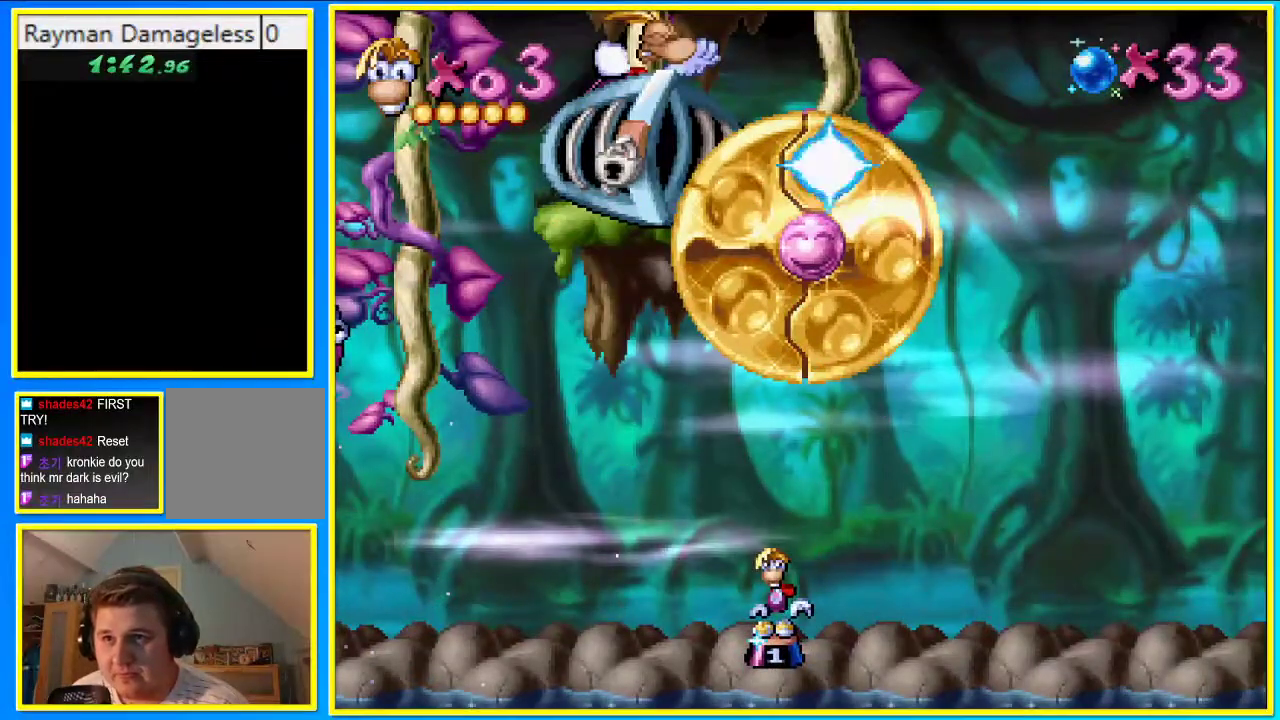
{"buttons": ["CROSS", "DPAD_RIGHT"], "left_stick": "center", "right_stick": "center", "events": []}
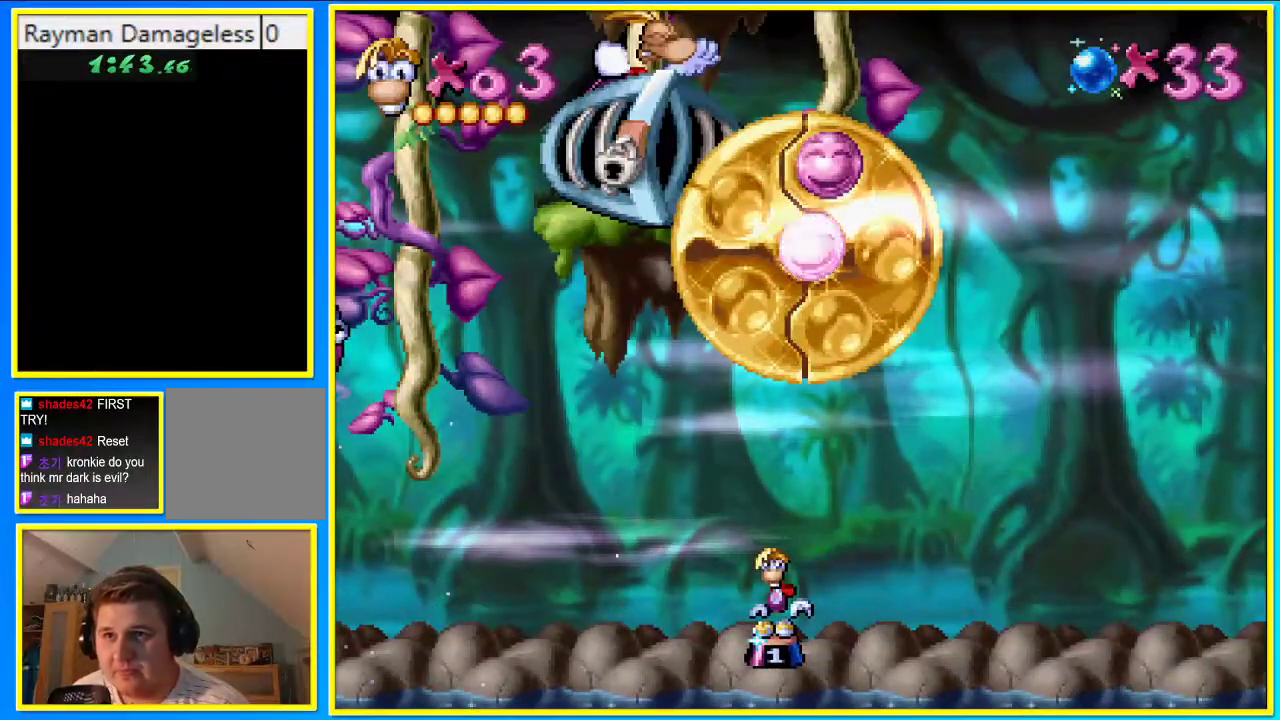
{"buttons": ["CROSS", "DPAD_RIGHT"], "left_stick": "center", "right_stick": "center", "events": []}
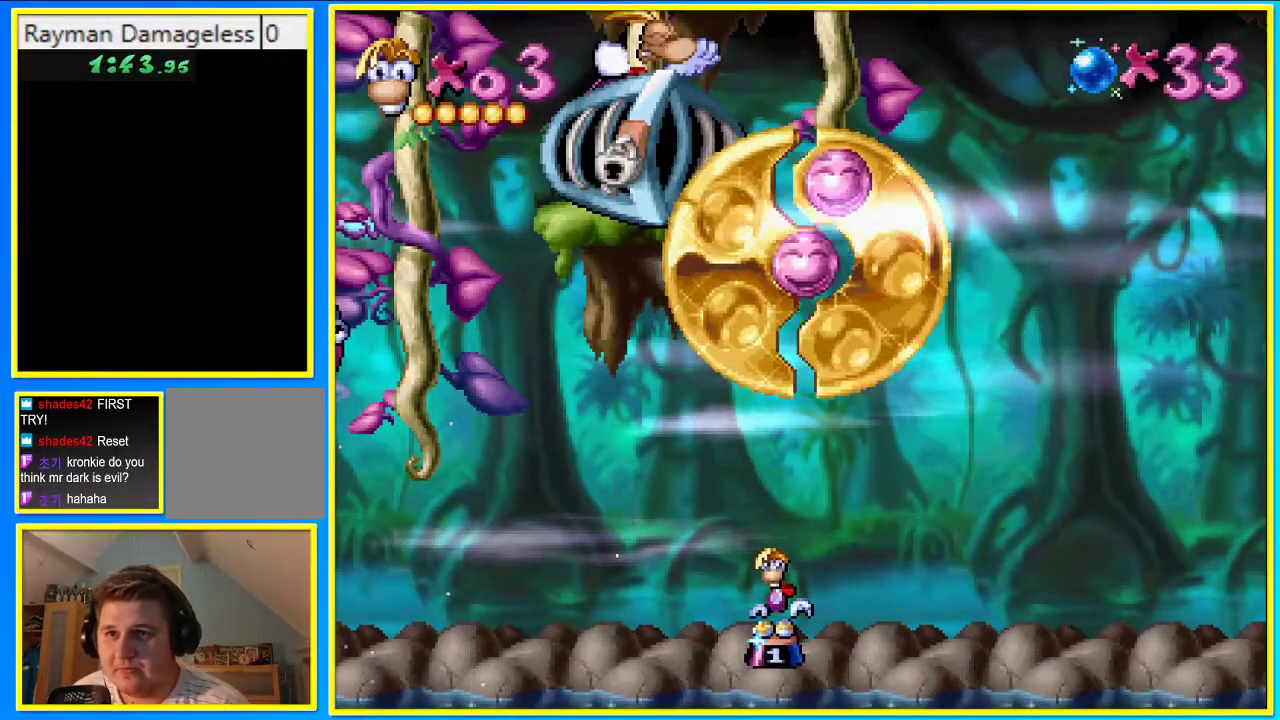
{"buttons": ["CROSS", "DPAD_RIGHT"], "left_stick": "center", "right_stick": "center", "events": [[336, "DPAD_DOWN", "down"], [403, "DPAD_DOWN", "up"]]}
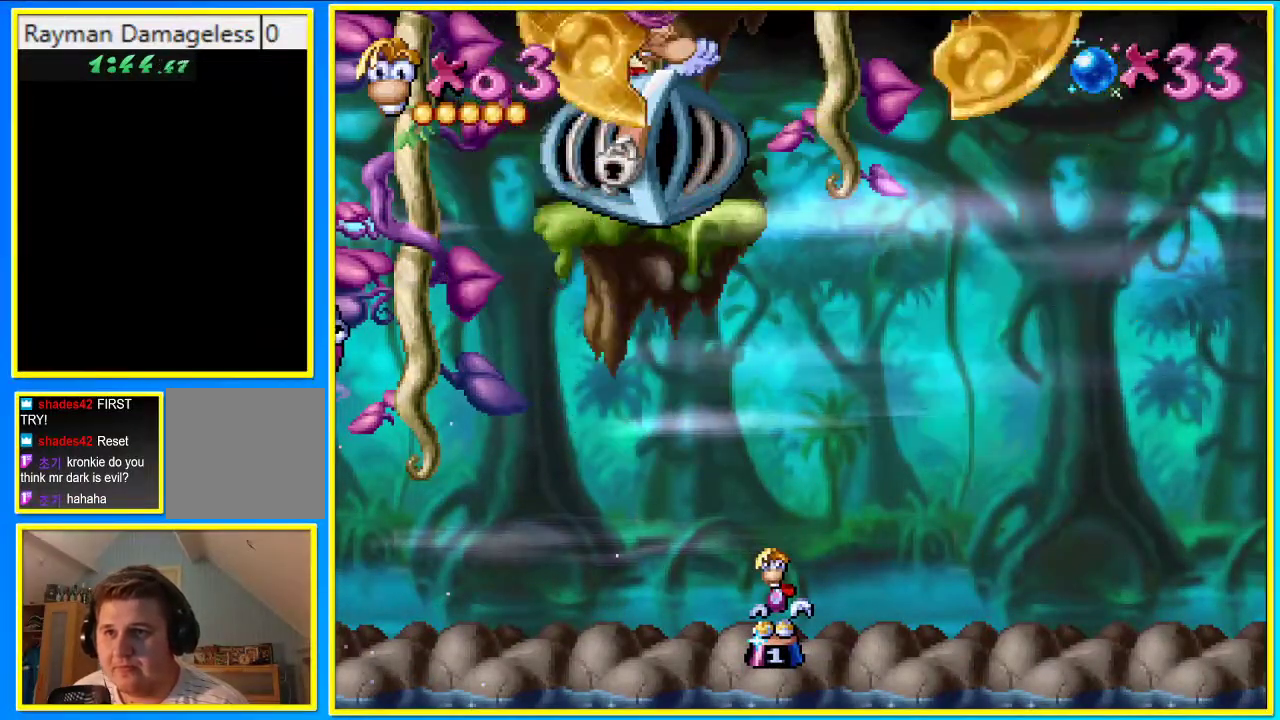
{"buttons": ["CROSS", "DPAD_RIGHT"], "left_stick": "center", "right_stick": "center", "events": []}
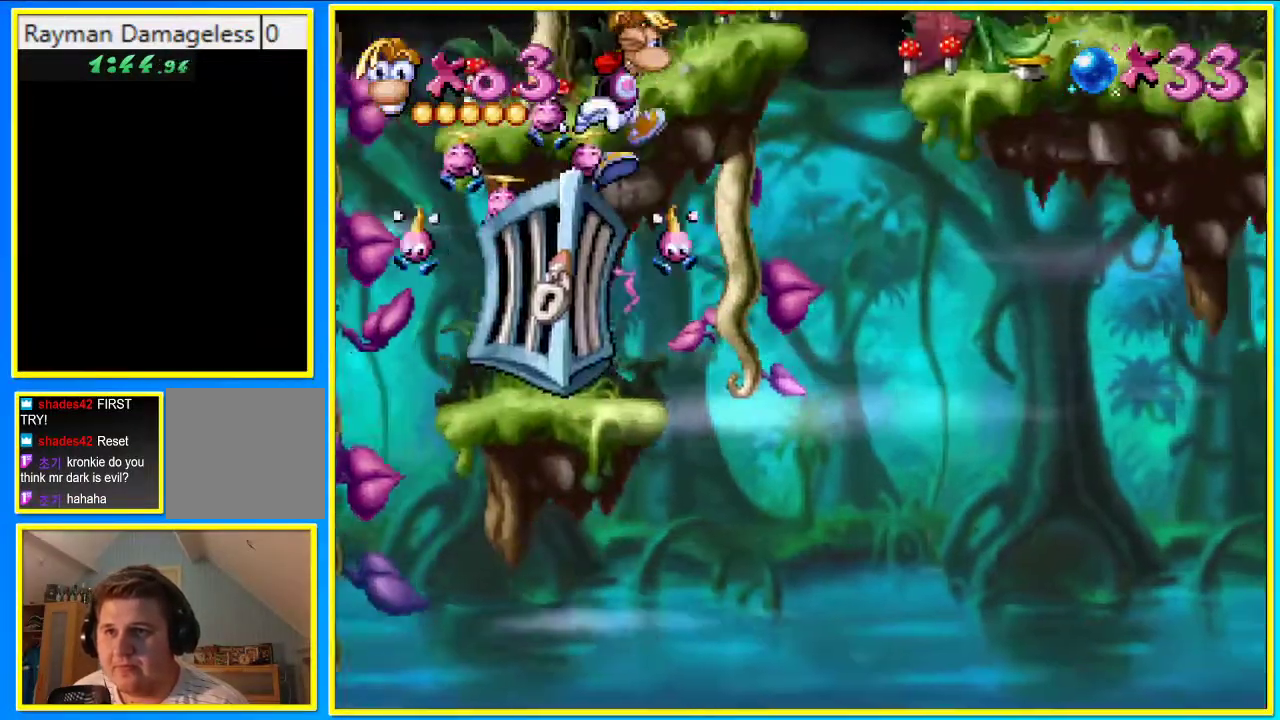
{"buttons": ["CROSS", "DPAD_RIGHT"], "left_stick": "center", "right_stick": "center", "events": []}
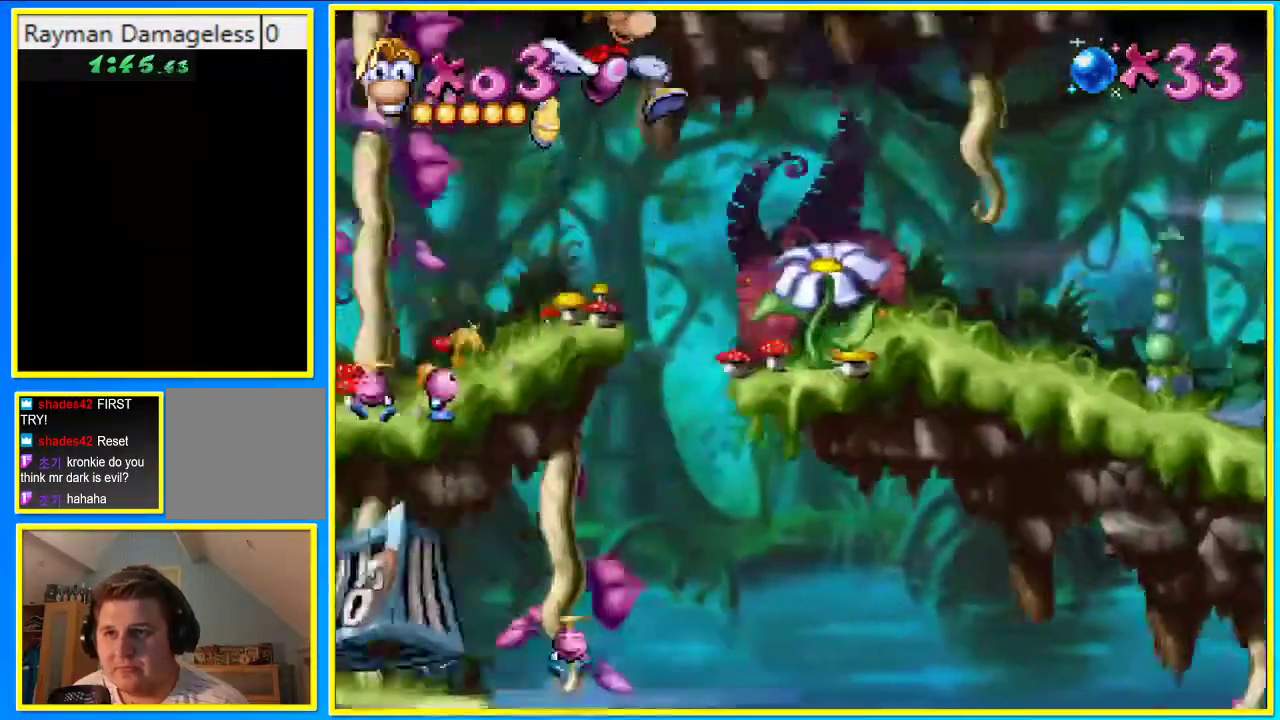
{"buttons": ["CROSS", "DPAD_RIGHT"], "left_stick": "center", "right_stick": "center", "events": [[234, "SQUARE", "down"], [369, "SQUARE", "up"]]}
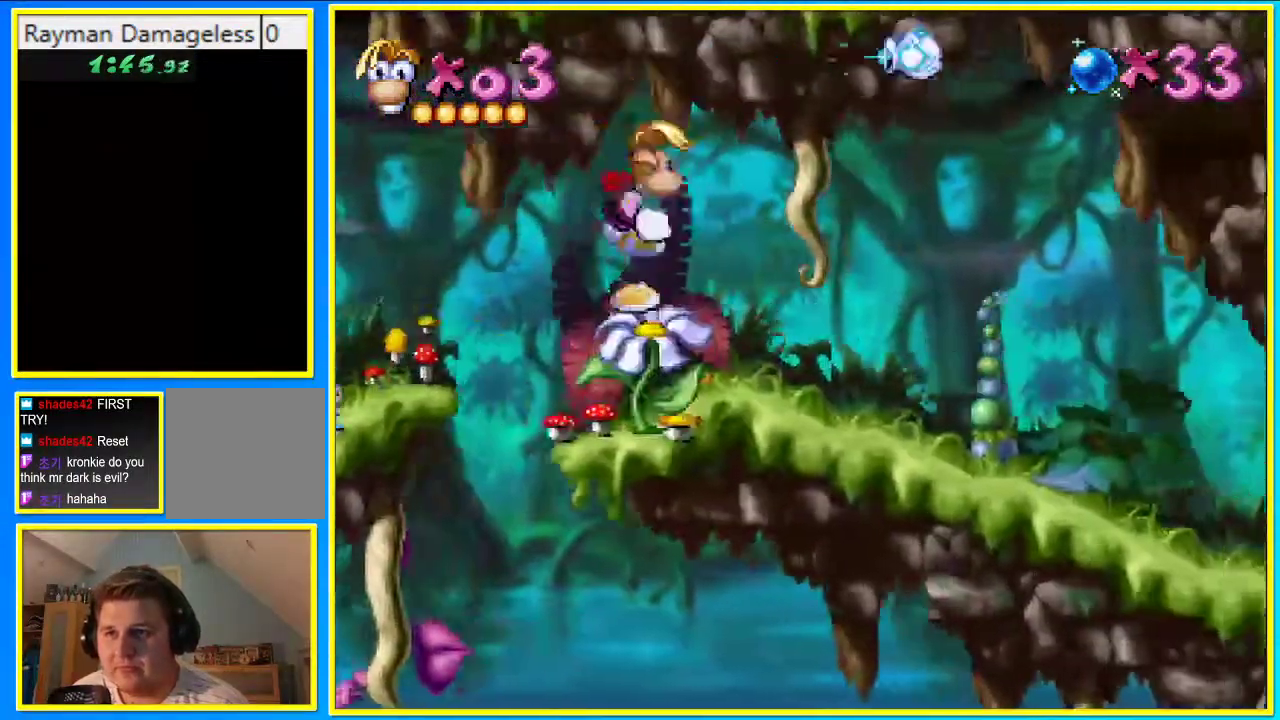
{"buttons": ["CROSS", "DPAD_RIGHT"], "left_stick": "center", "right_stick": "center", "events": []}
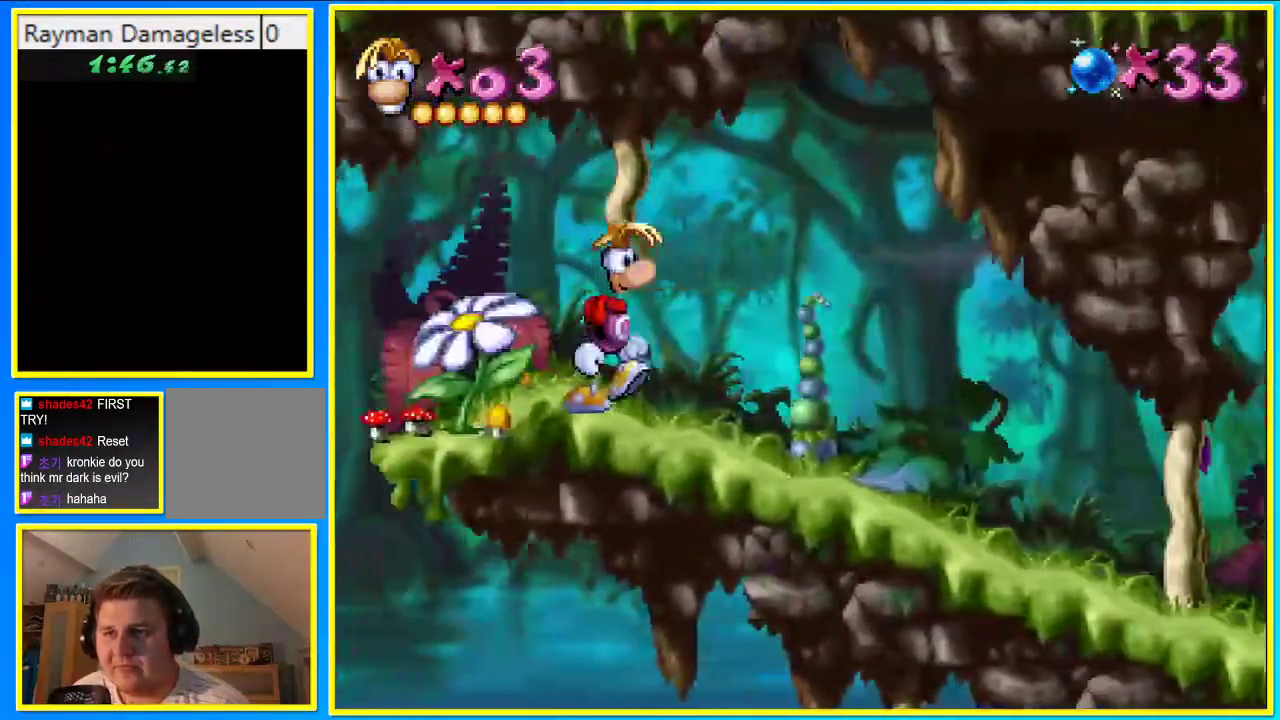
{"buttons": ["CROSS", "DPAD_RIGHT"], "left_stick": "center", "right_stick": "center", "events": []}
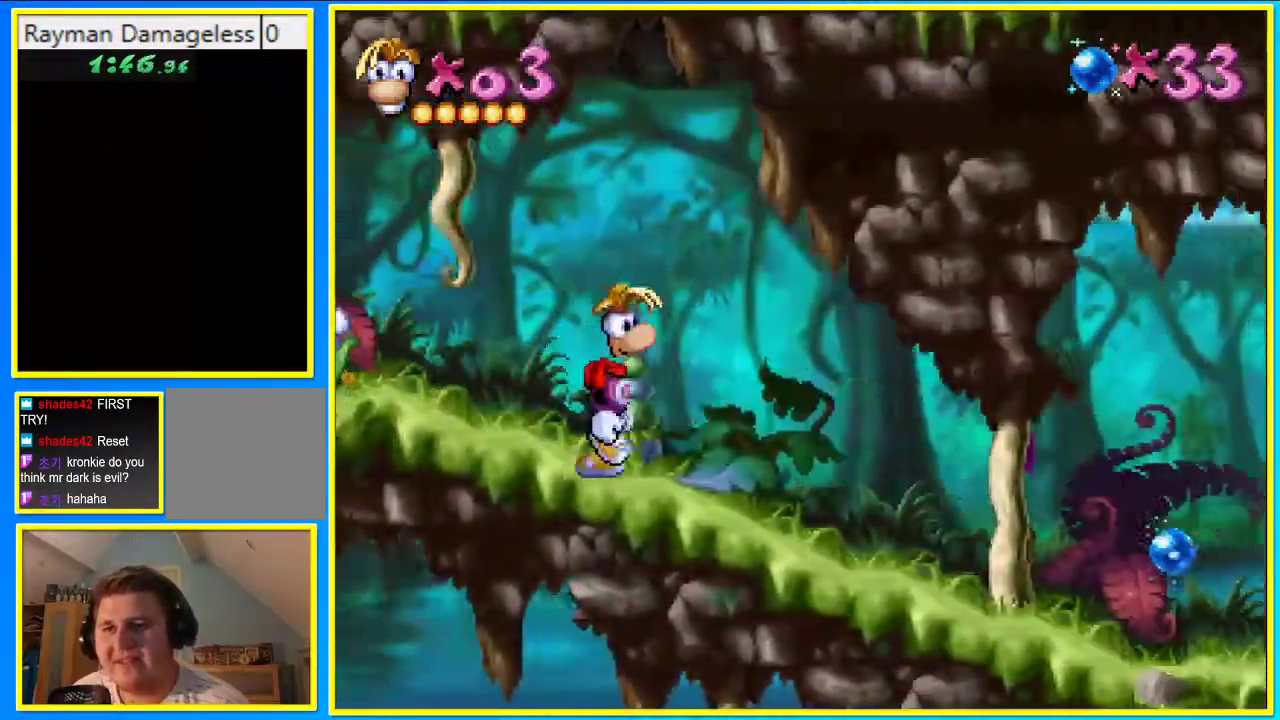
{"buttons": ["DPAD_RIGHT"], "left_stick": "center", "right_stick": "center", "events": [[34, "CROSS", "up"]]}
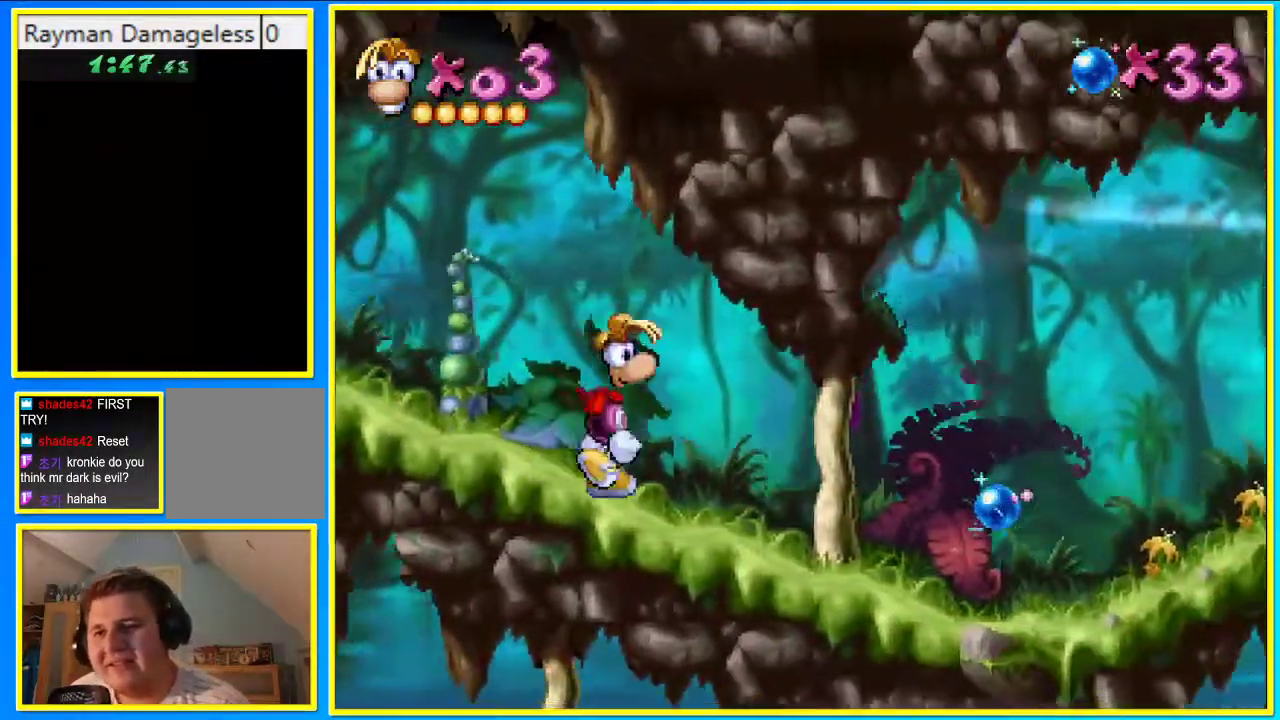
{"buttons": ["DPAD_RIGHT"], "left_stick": "center", "right_stick": "center", "events": []}
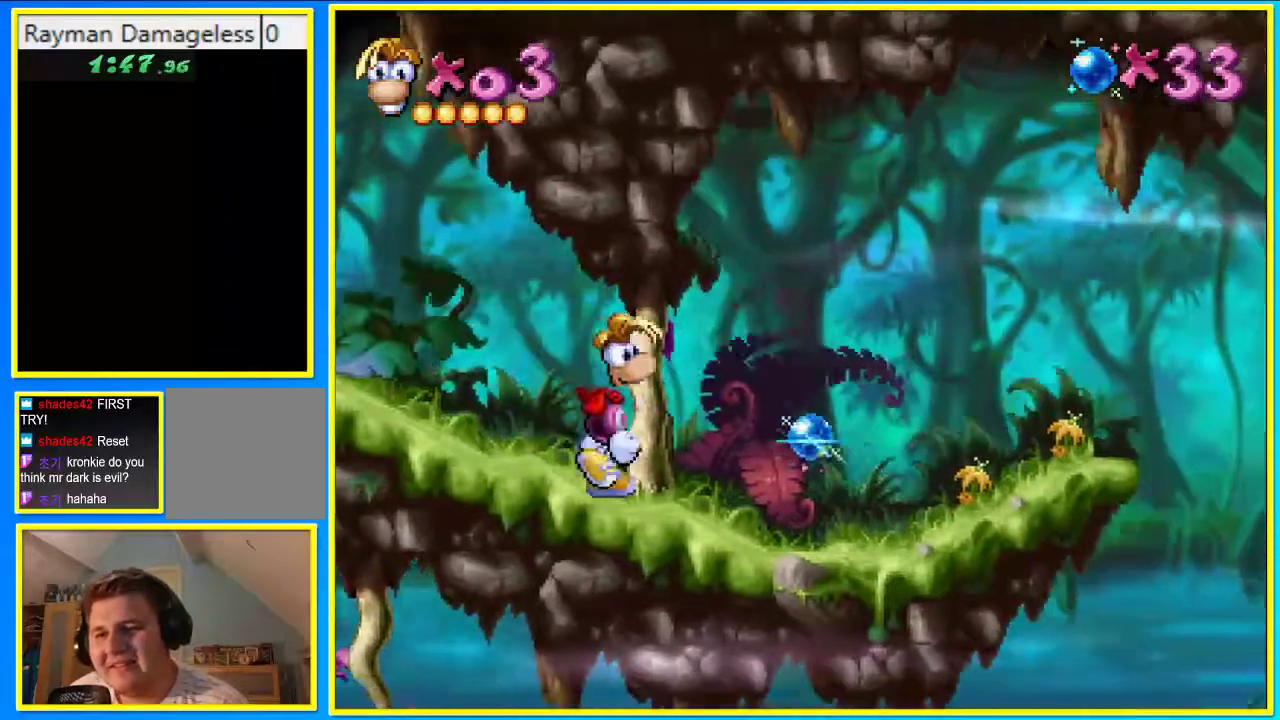
{"buttons": ["DPAD_RIGHT"], "left_stick": "center", "right_stick": "center", "events": []}
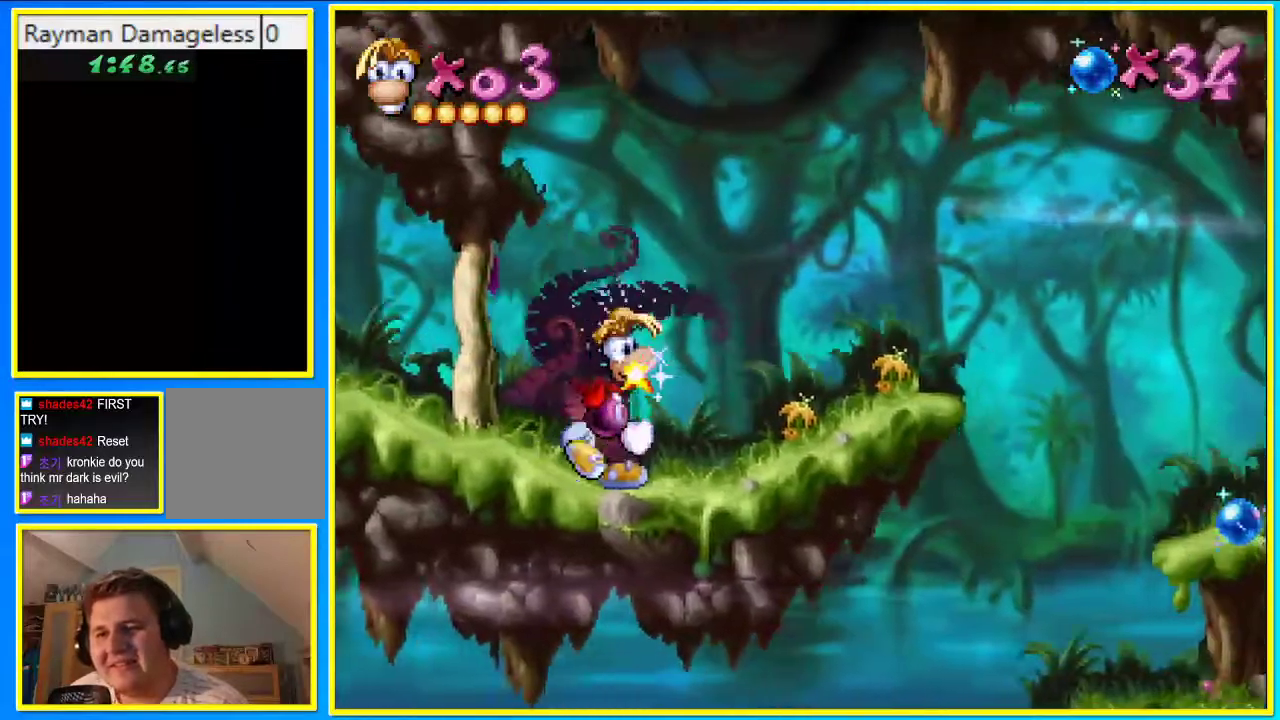
{"buttons": ["DPAD_RIGHT"], "left_stick": "center", "right_stick": "center", "events": []}
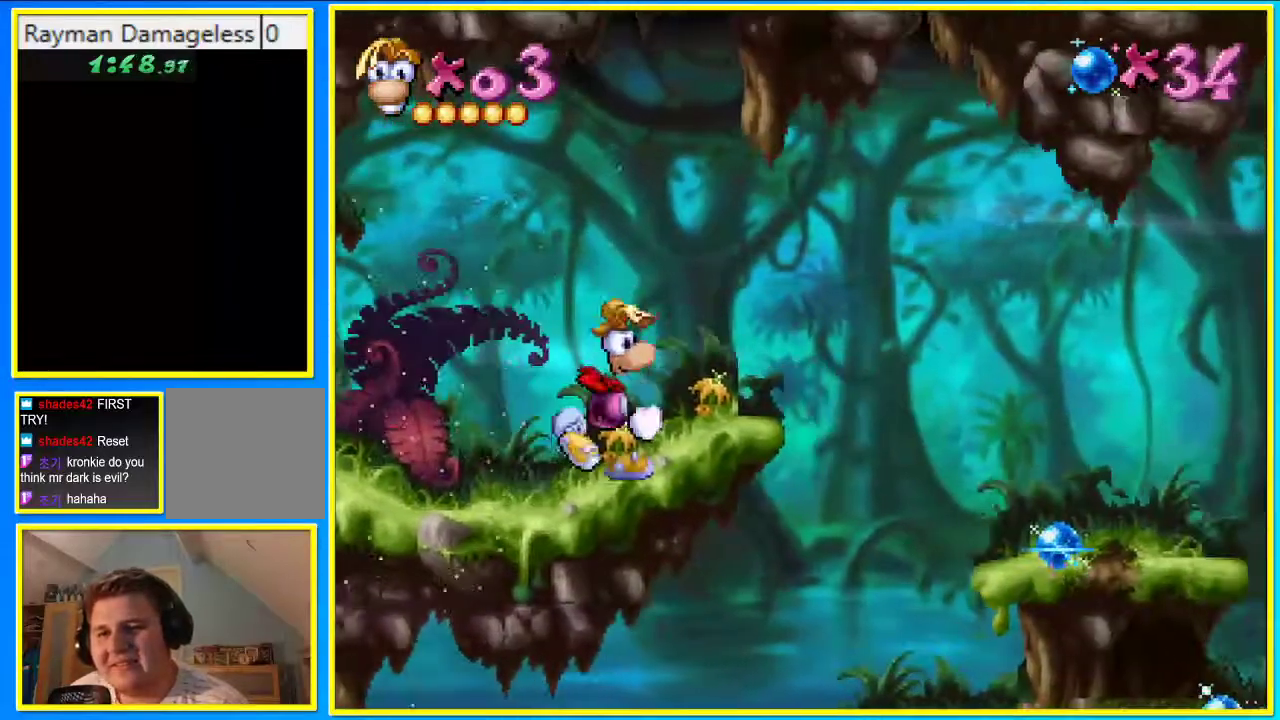
{"buttons": ["DPAD_RIGHT"], "left_stick": "center", "right_stick": "center", "events": [[34, "CROSS", "down"], [503, "CROSS", "up"]]}
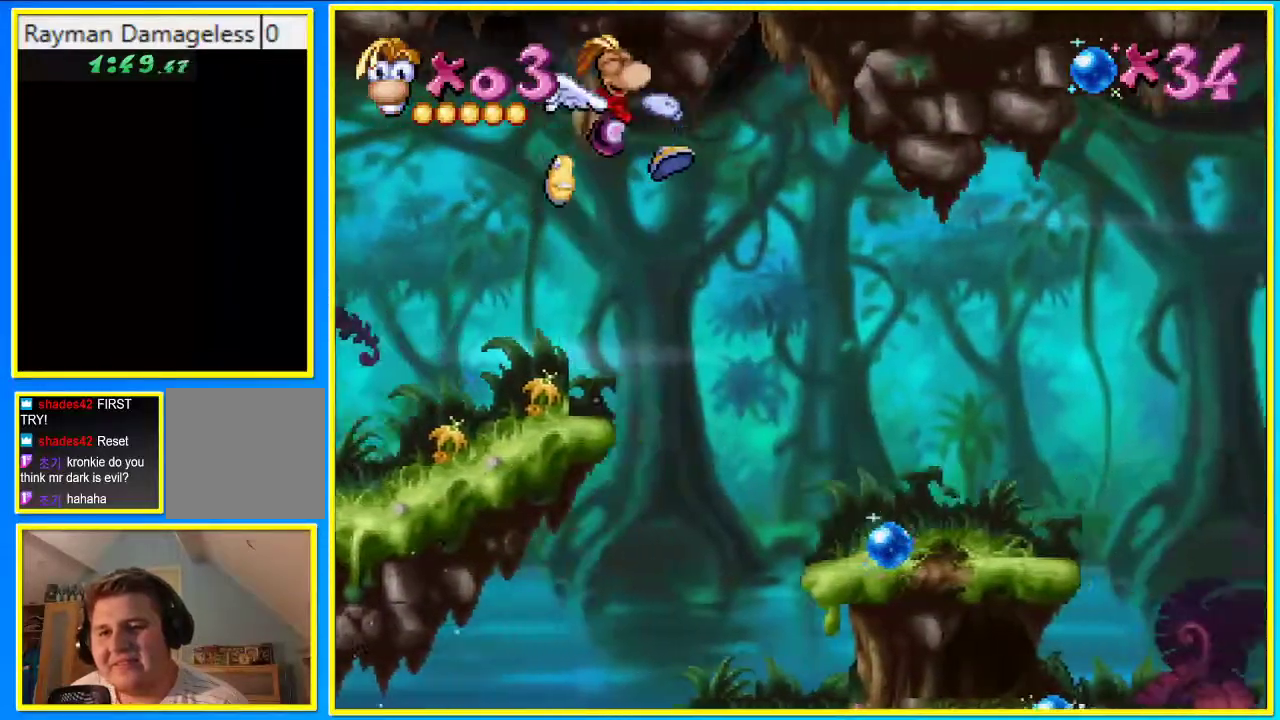
{"buttons": ["DPAD_RIGHT"], "left_stick": "center", "right_stick": "center", "events": []}
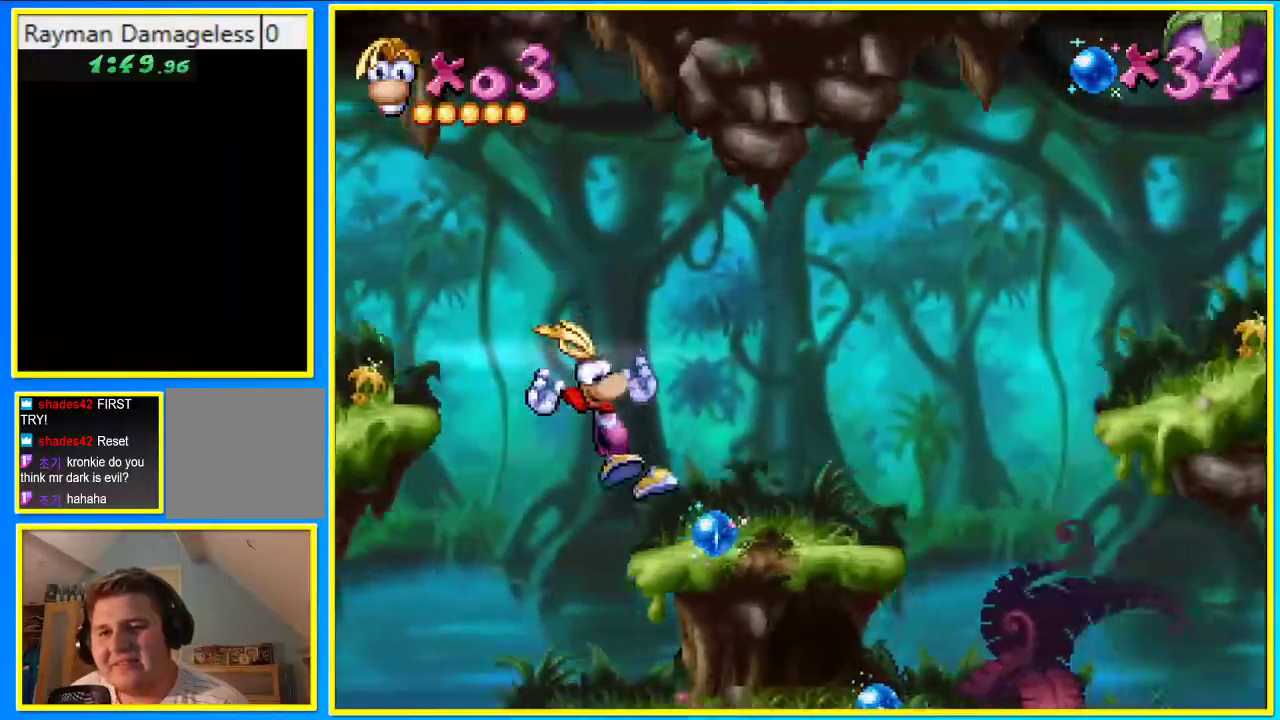
{"buttons": ["DPAD_RIGHT"], "left_stick": "center", "right_stick": "center", "events": []}
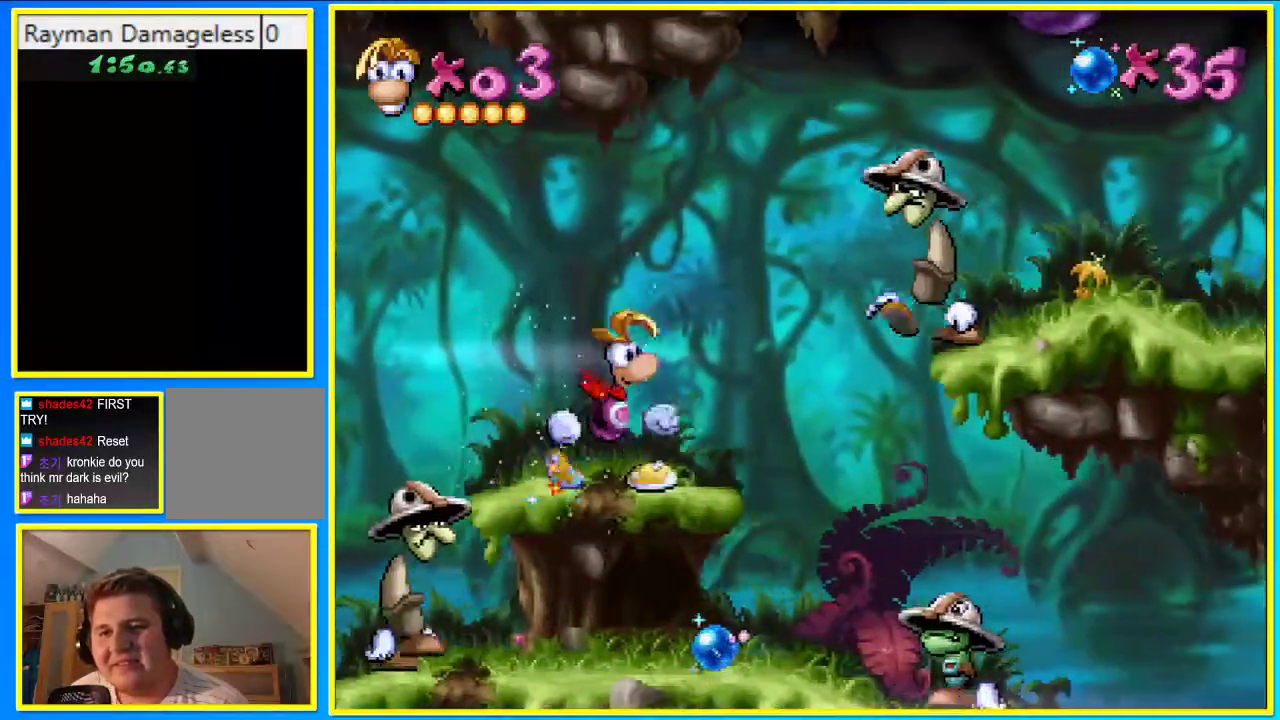
{"buttons": ["CROSS", "SQUARE", "DPAD_RIGHT"], "left_stick": "center", "right_stick": "center", "events": [[302, "CROSS", "down"], [503, "SQUARE", "down"]]}